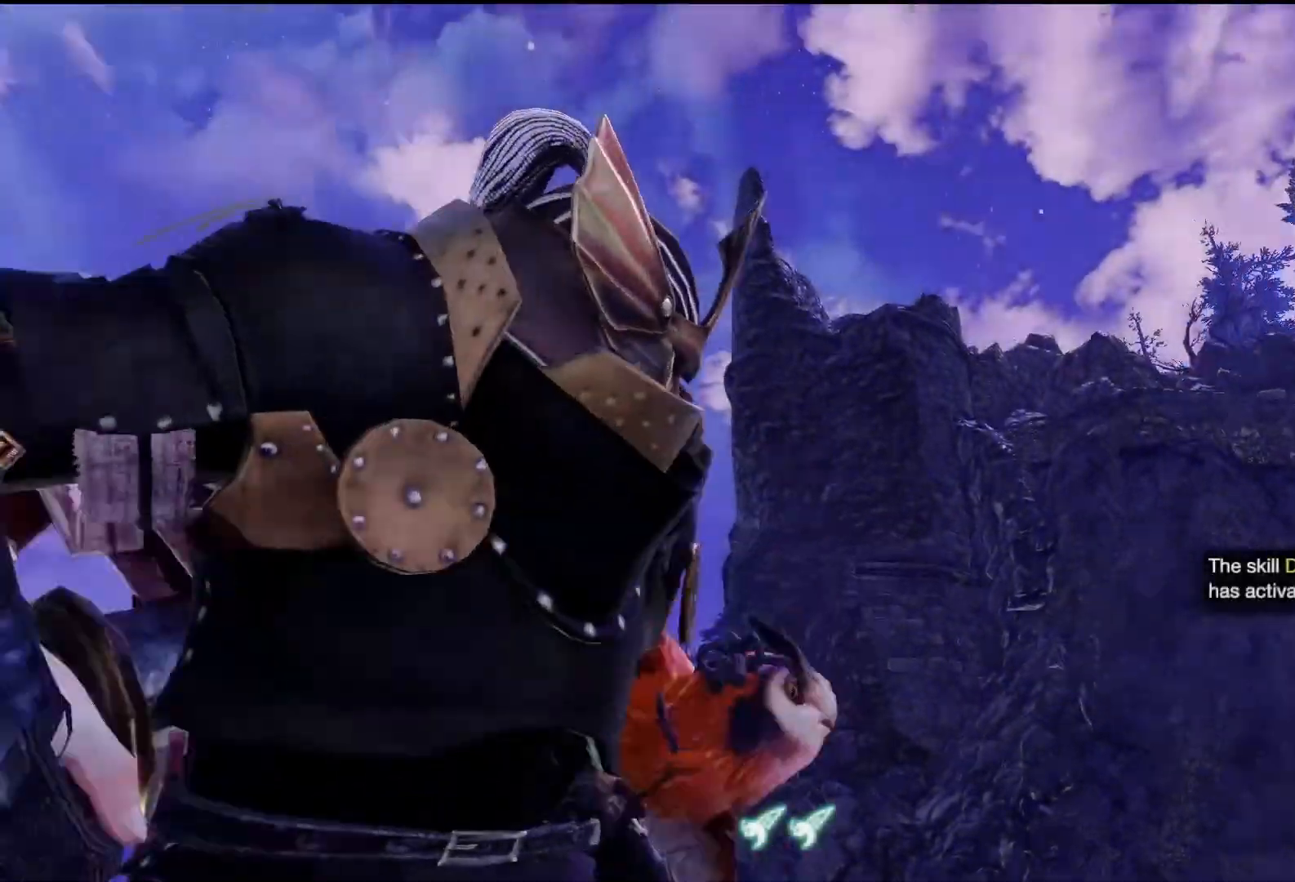
Gameplay with a controller (PlayStation layout); each line is a JSON object with the inputs held at the frame after it. "events" lists button and stick changes between this image and that frame as [ms after this image, input, new state], when the widget could be followed in between.
{"buttons": [], "left_stick": "up", "right_stick": "center", "events": [[33, "left_stick", "up"]]}
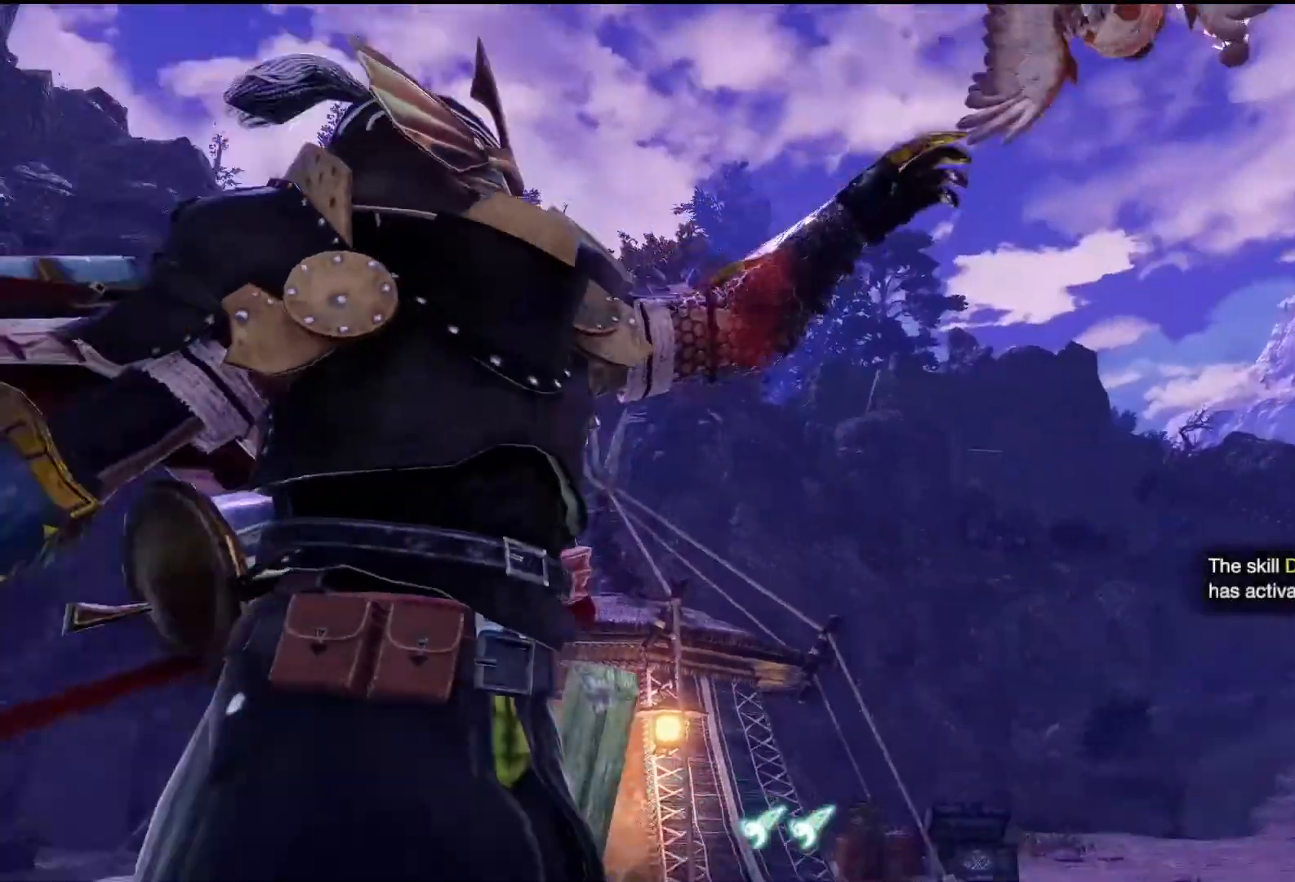
{"buttons": [], "left_stick": "center", "right_stick": "center", "events": [[300, "left_stick", "center"]]}
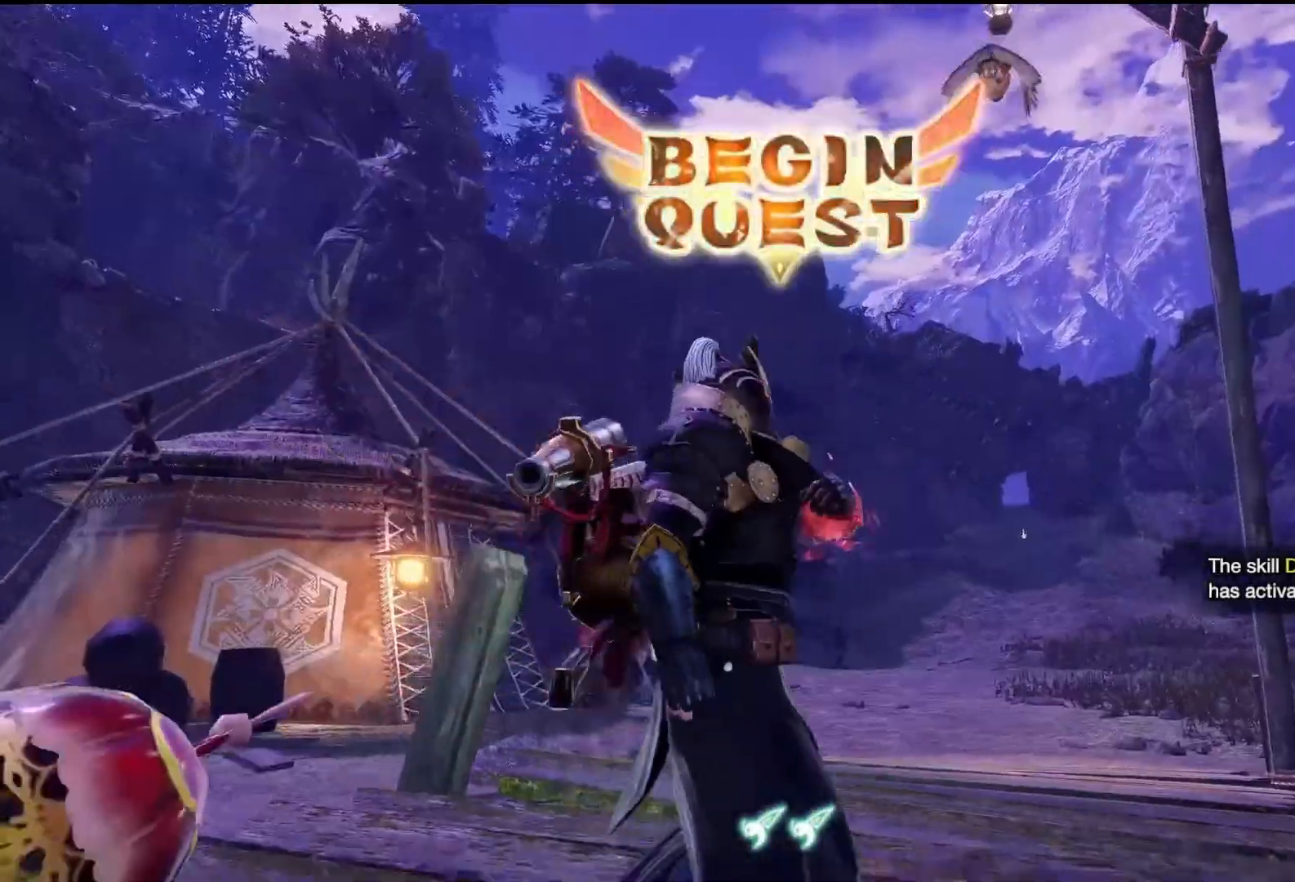
{"buttons": [], "left_stick": "center", "right_stick": "center", "events": []}
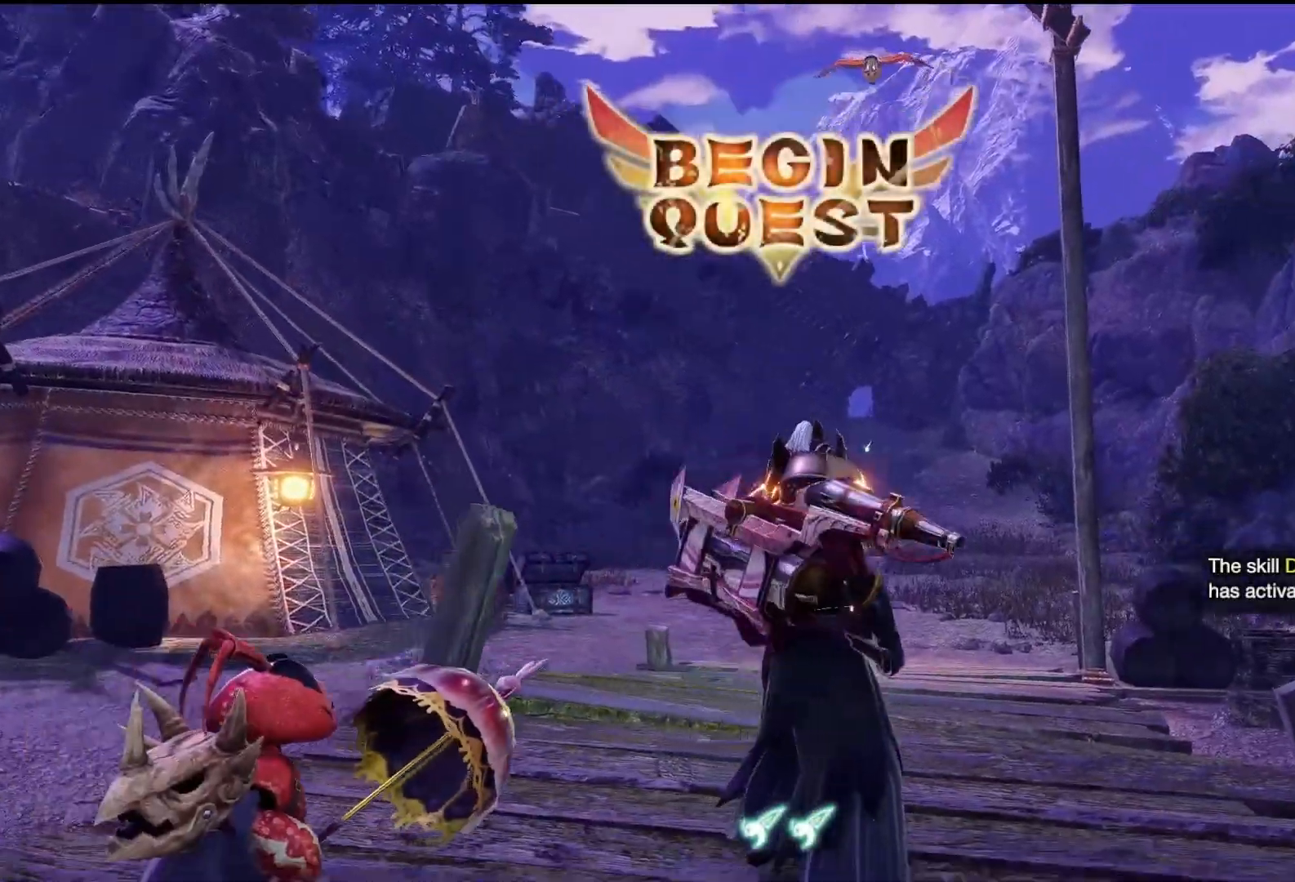
{"buttons": [], "left_stick": "up", "right_stick": "center", "events": [[200, "left_stick", "up"]]}
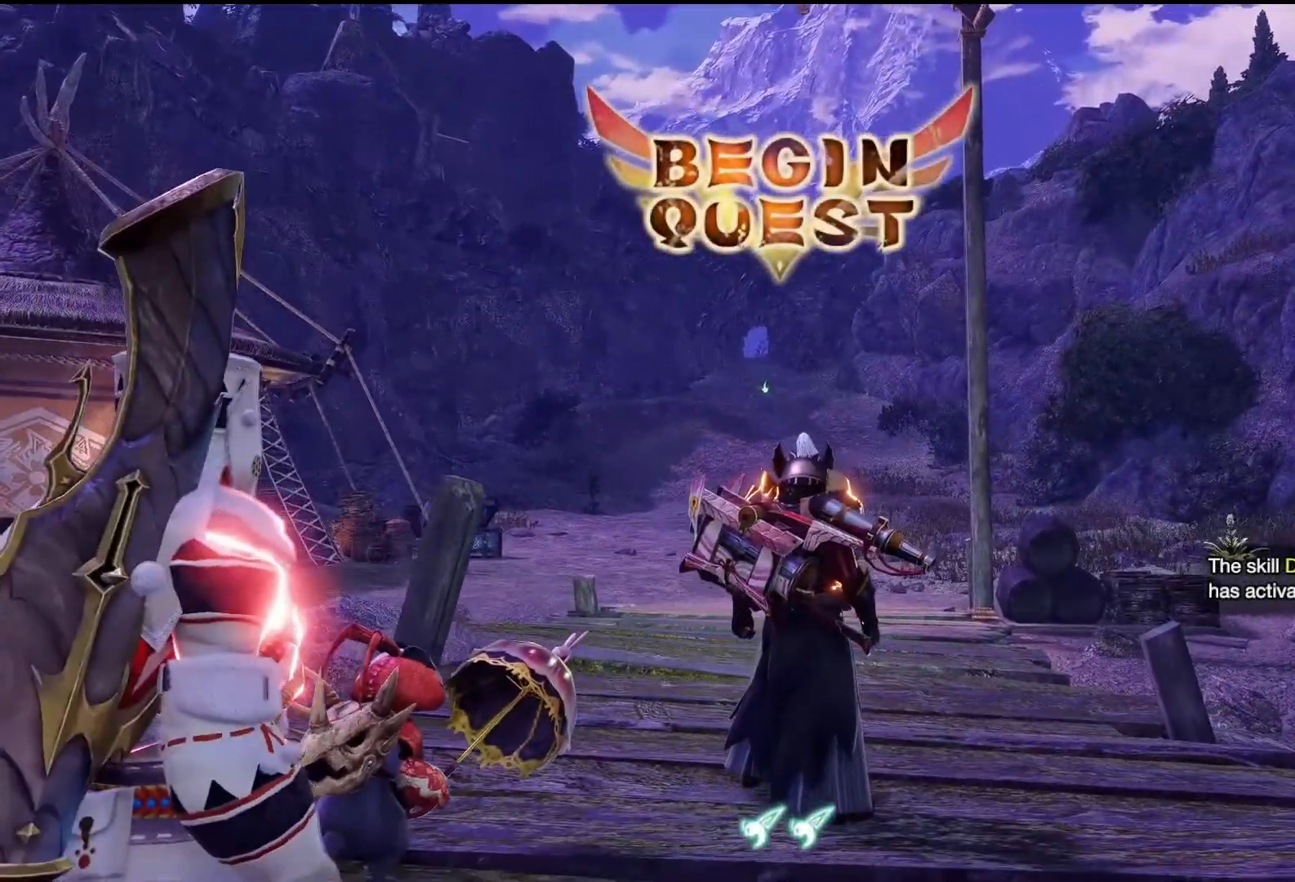
{"buttons": [], "left_stick": "up", "right_stick": "center", "events": [[167, "R1", "down"], [467, "R1", "up"]]}
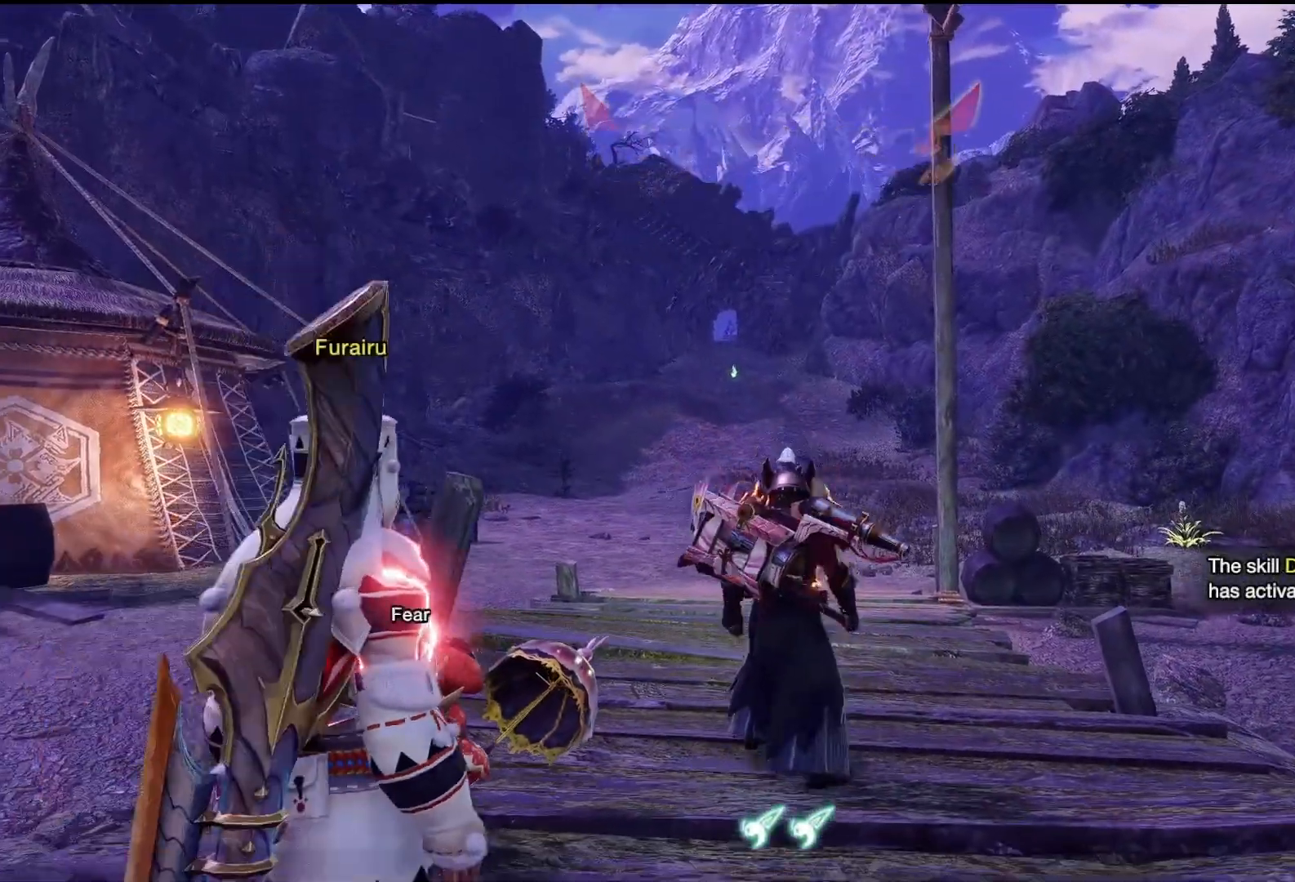
{"buttons": ["L1"], "left_stick": "up", "right_stick": "center", "events": [[133, "L1", "down"]]}
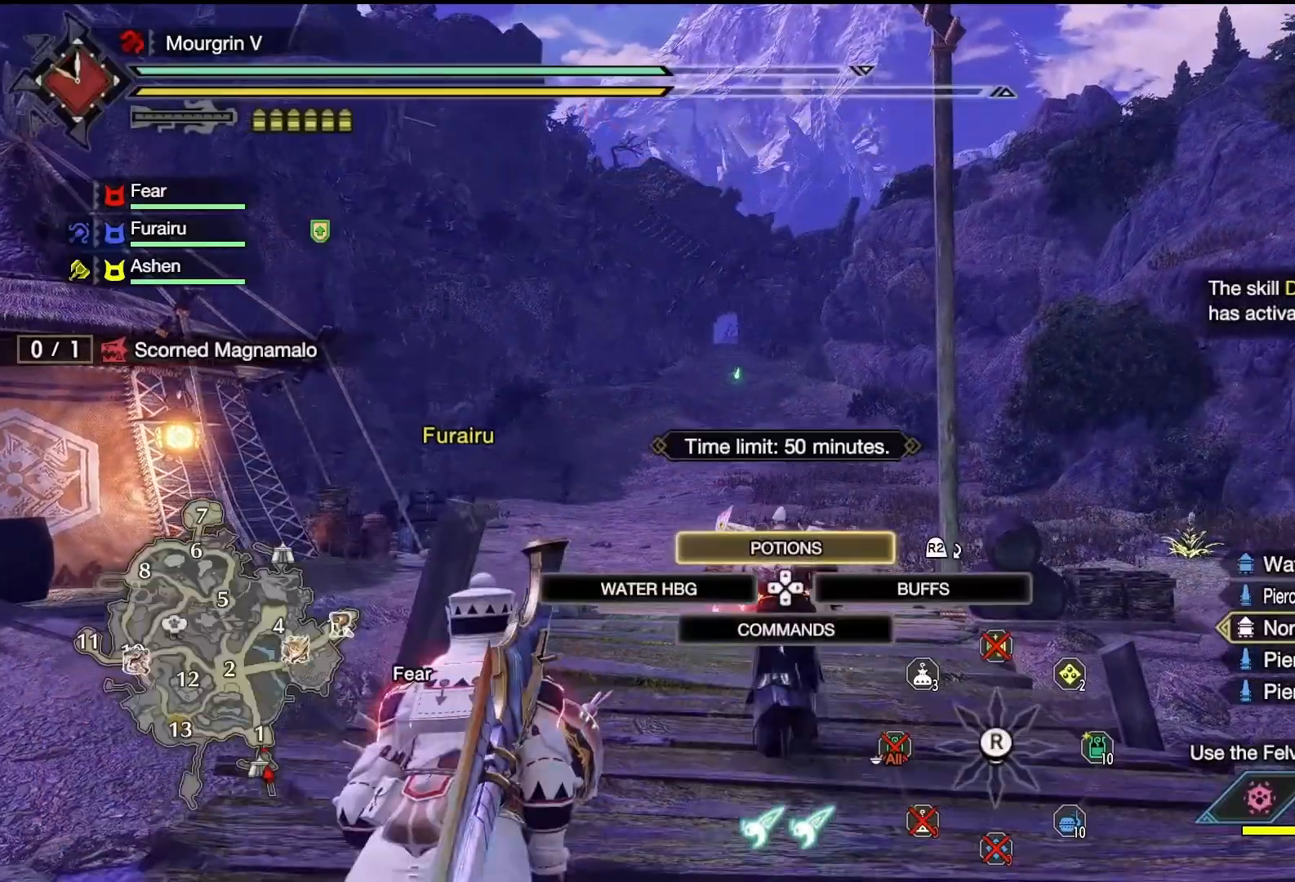
{"buttons": ["L1"], "left_stick": "up", "right_stick": "center", "events": []}
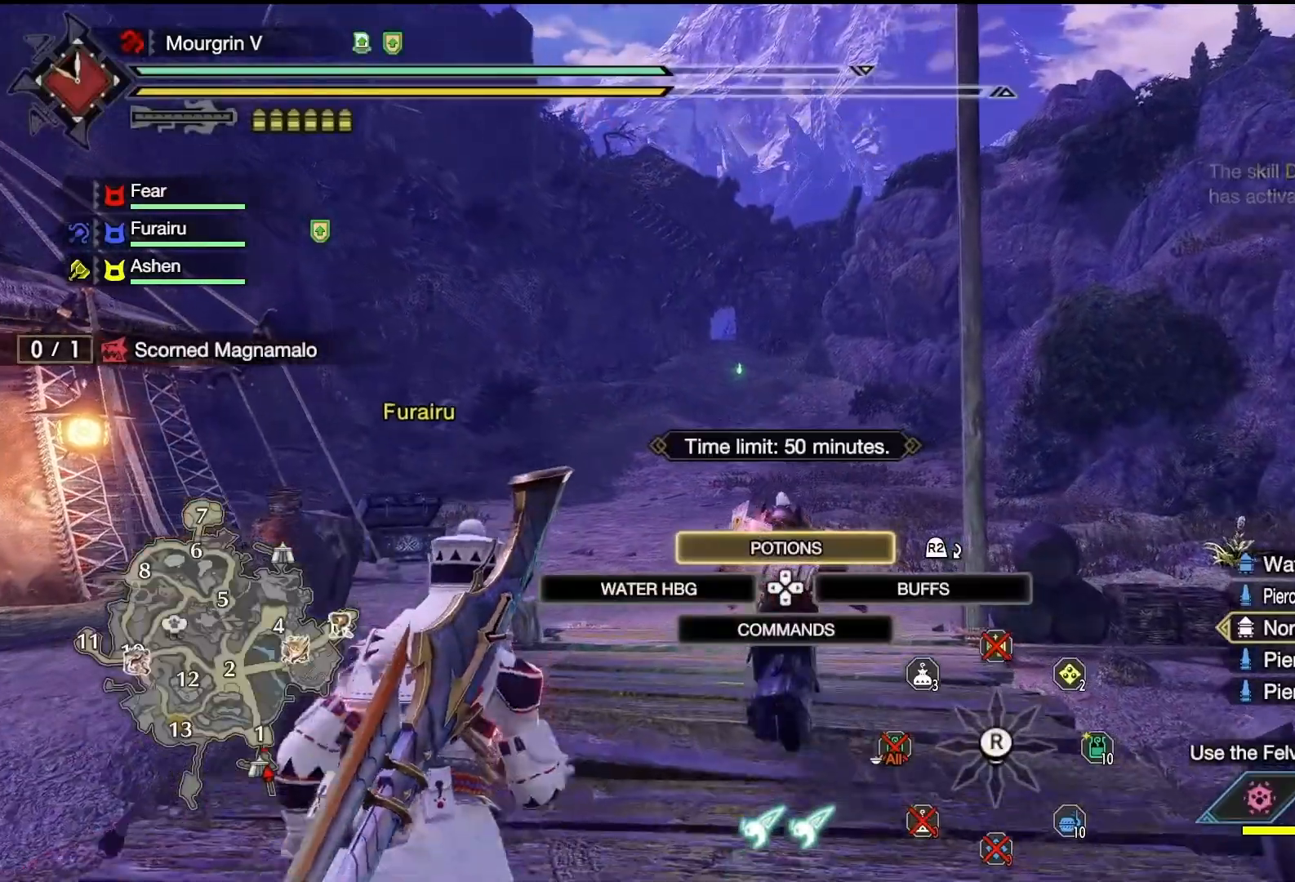
{"buttons": ["L1"], "left_stick": "up", "right_stick": "center", "events": []}
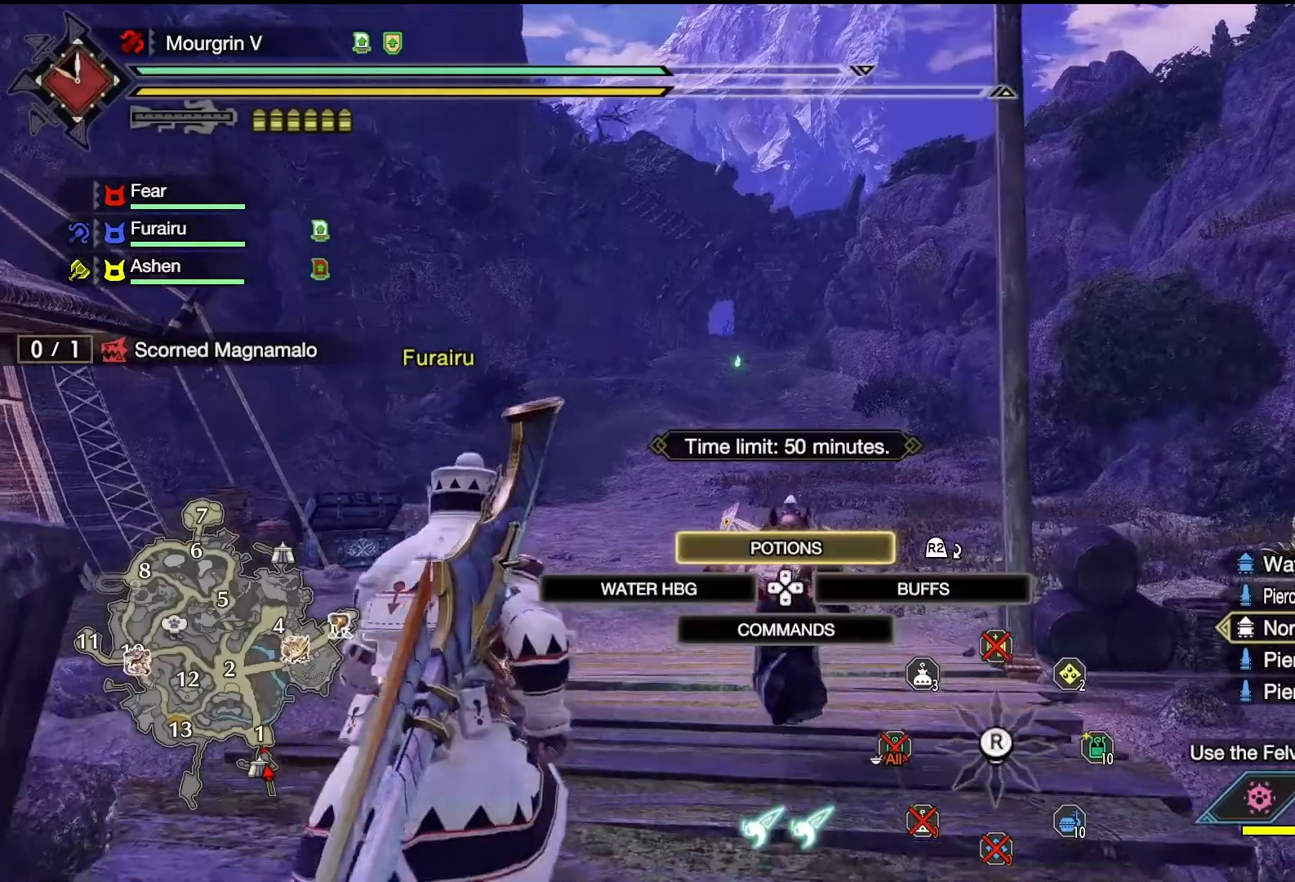
{"buttons": ["L1"], "left_stick": "up", "right_stick": "center", "events": []}
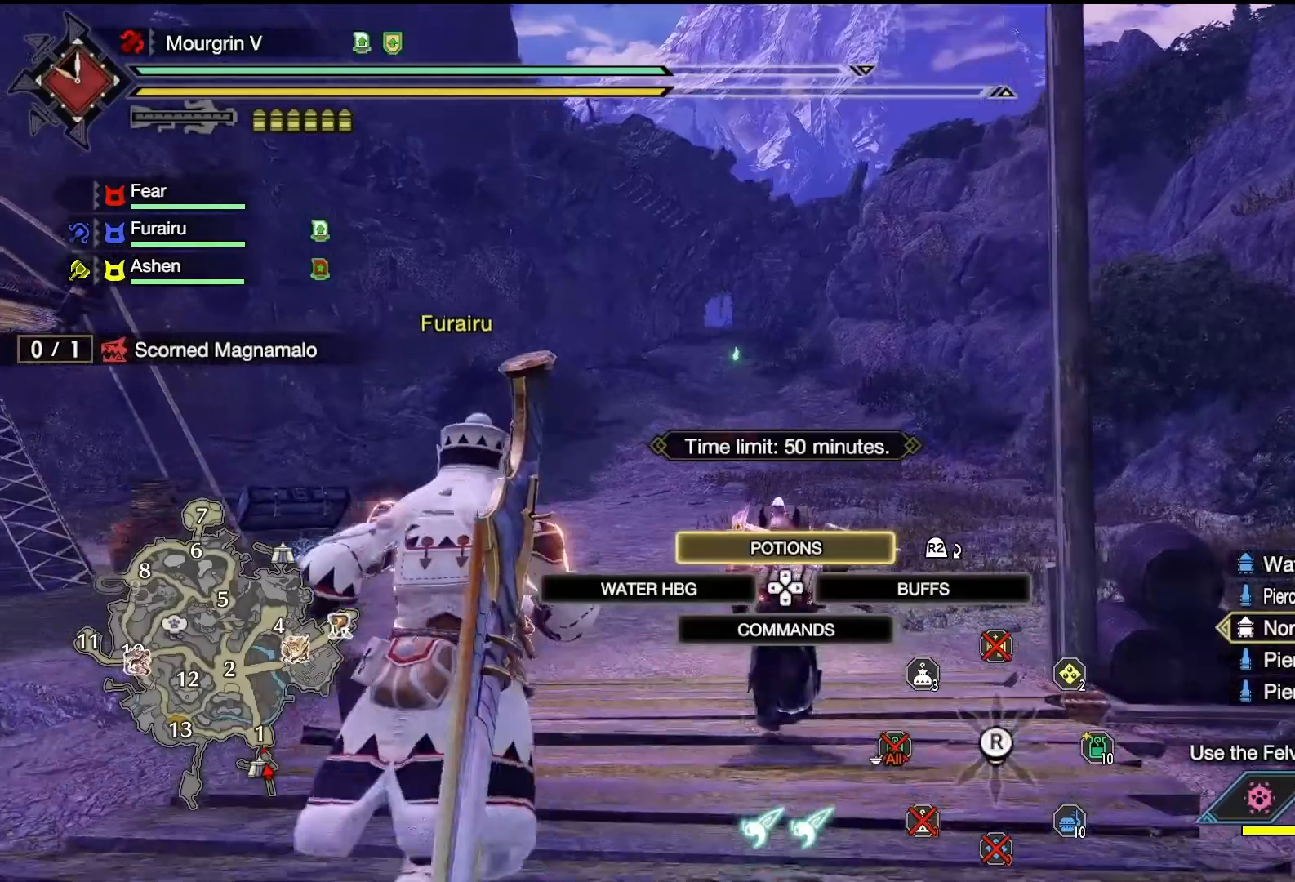
{"buttons": [], "left_stick": "up", "right_stick": "center", "events": [[133, "L1", "up"], [400, "R3", "down"], [500, "R3", "up"]]}
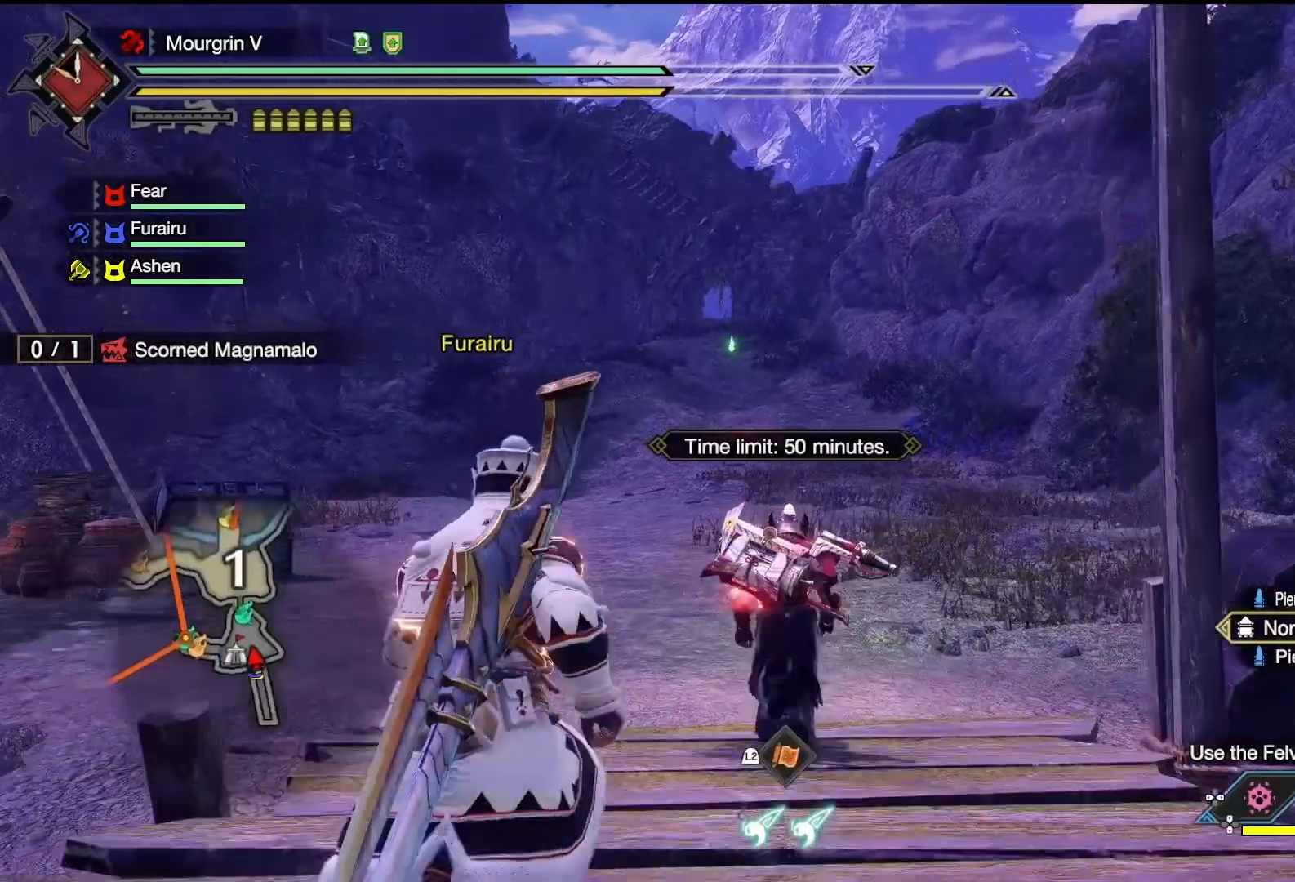
{"buttons": ["L1", "R2"], "left_stick": "up", "right_stick": "center", "events": [[200, "L1", "down"], [433, "R2", "down"]]}
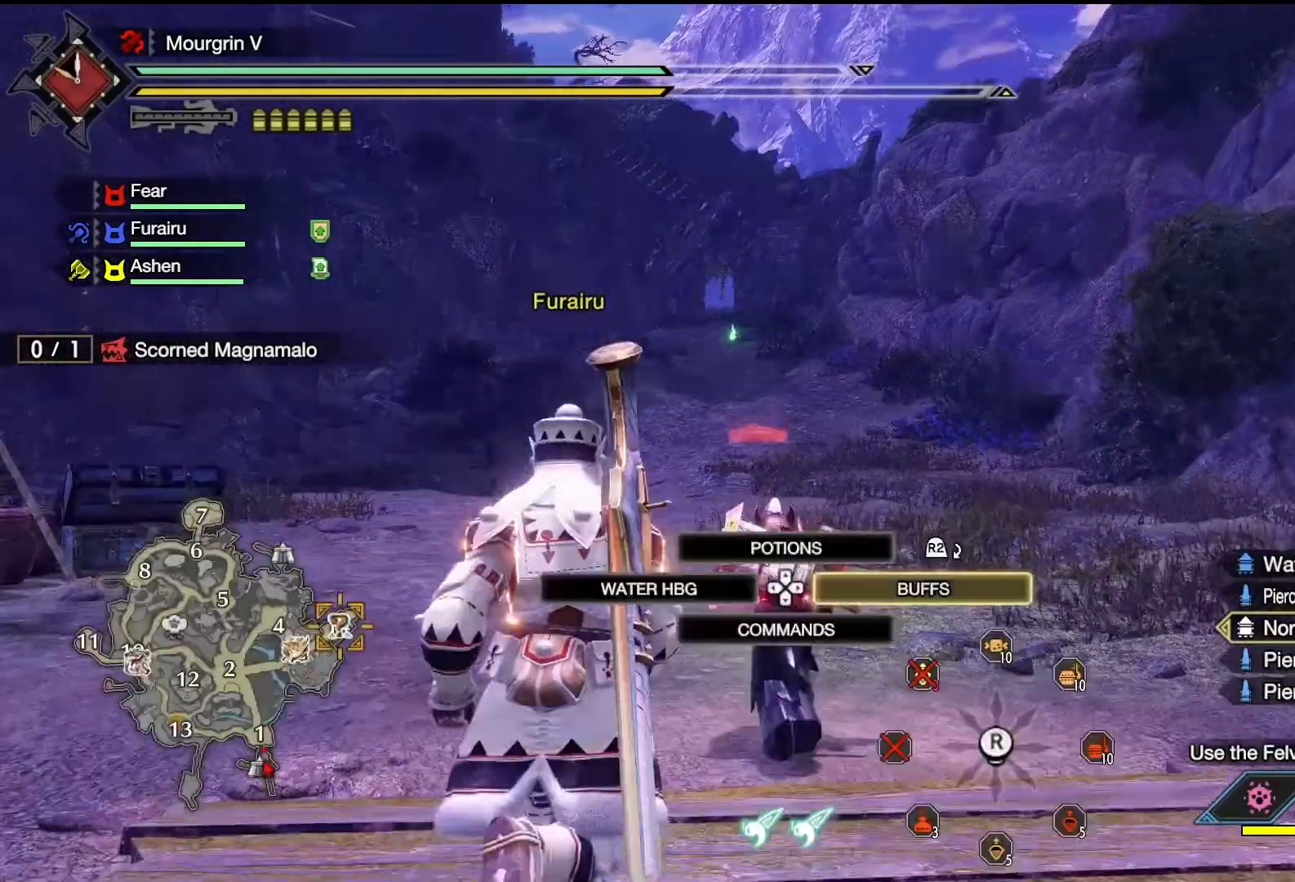
{"buttons": ["L1"], "left_stick": "up", "right_stick": "center", "events": [[67, "R2", "up"], [367, "right_stick", "down-right"], [467, "right_stick", "center"]]}
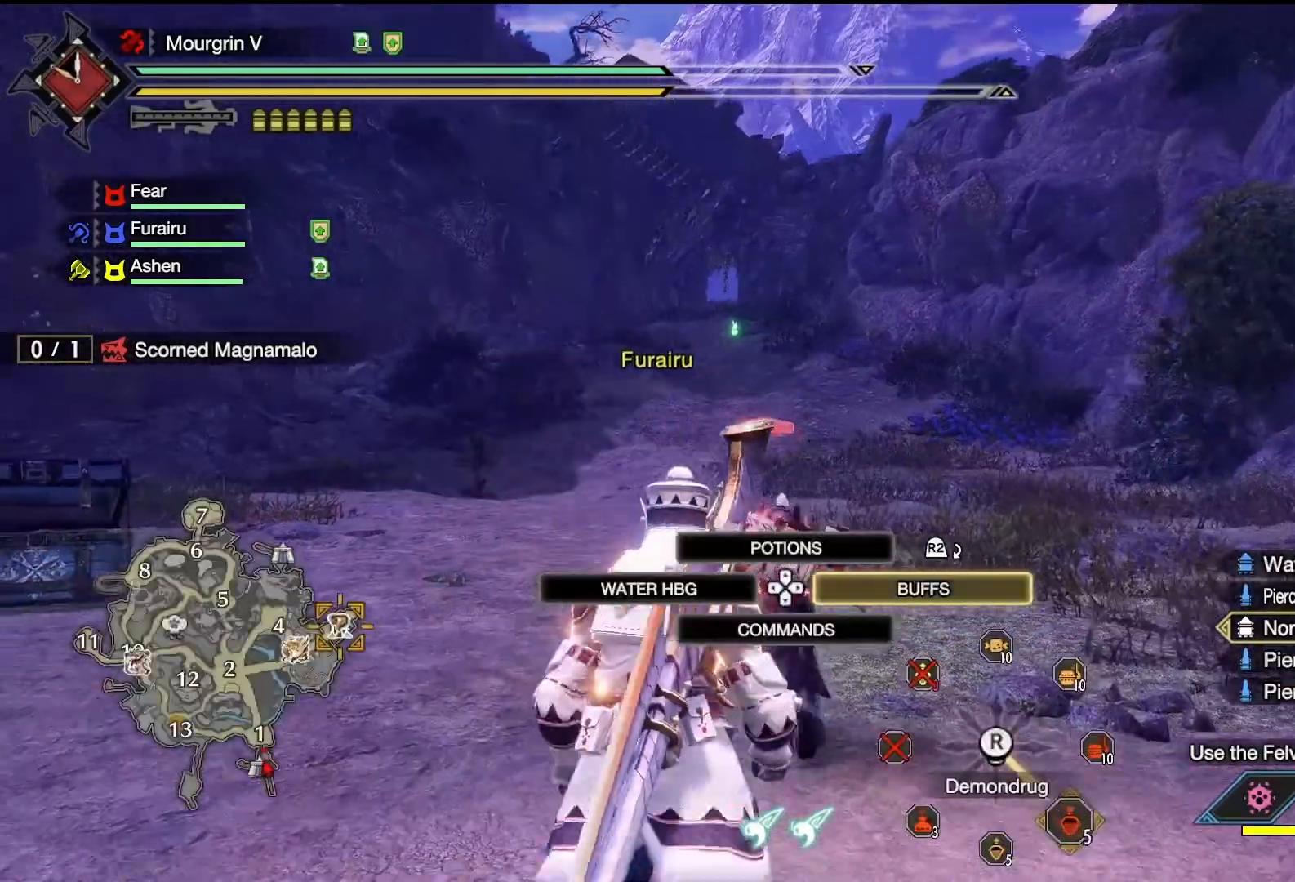
{"buttons": ["R1"], "left_stick": "up", "right_stick": "center", "events": [[67, "L1", "up"], [167, "R1", "down"], [367, "right_stick", "down-right"], [500, "right_stick", "center"]]}
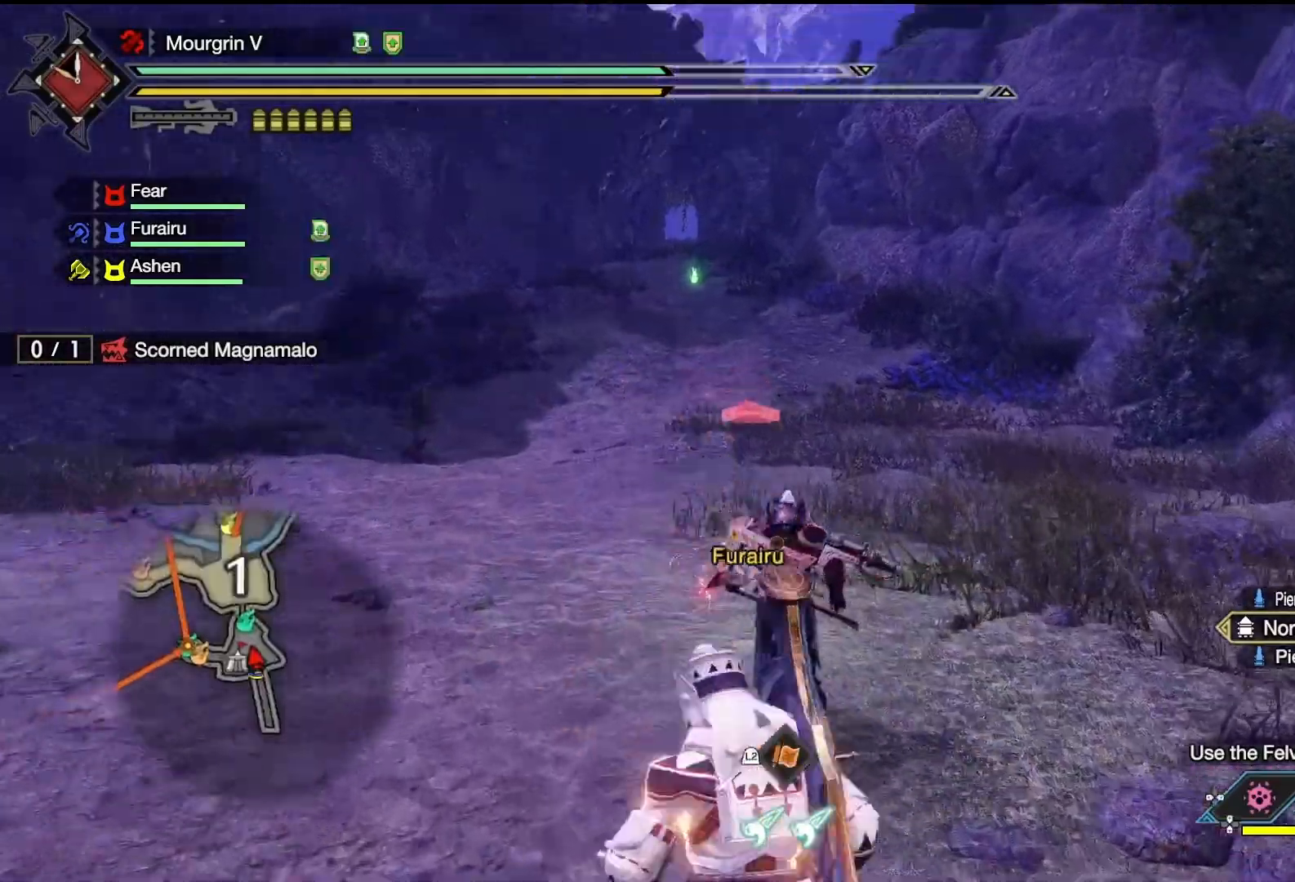
{"buttons": ["R1"], "left_stick": "up", "right_stick": "center", "events": []}
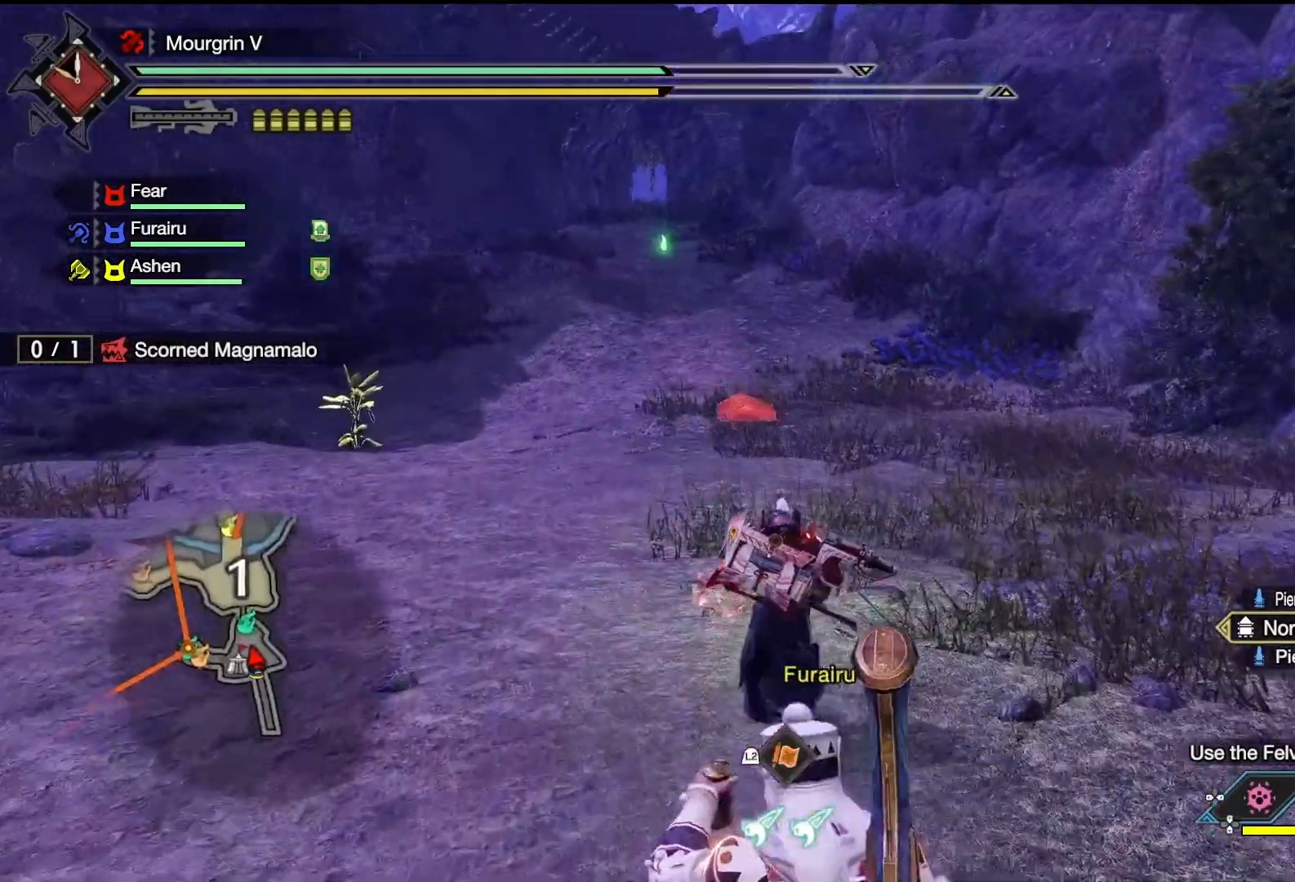
{"buttons": ["R1"], "left_stick": "up", "right_stick": "center", "events": [[33, "right_stick", "up-left"], [200, "right_stick", "center"]]}
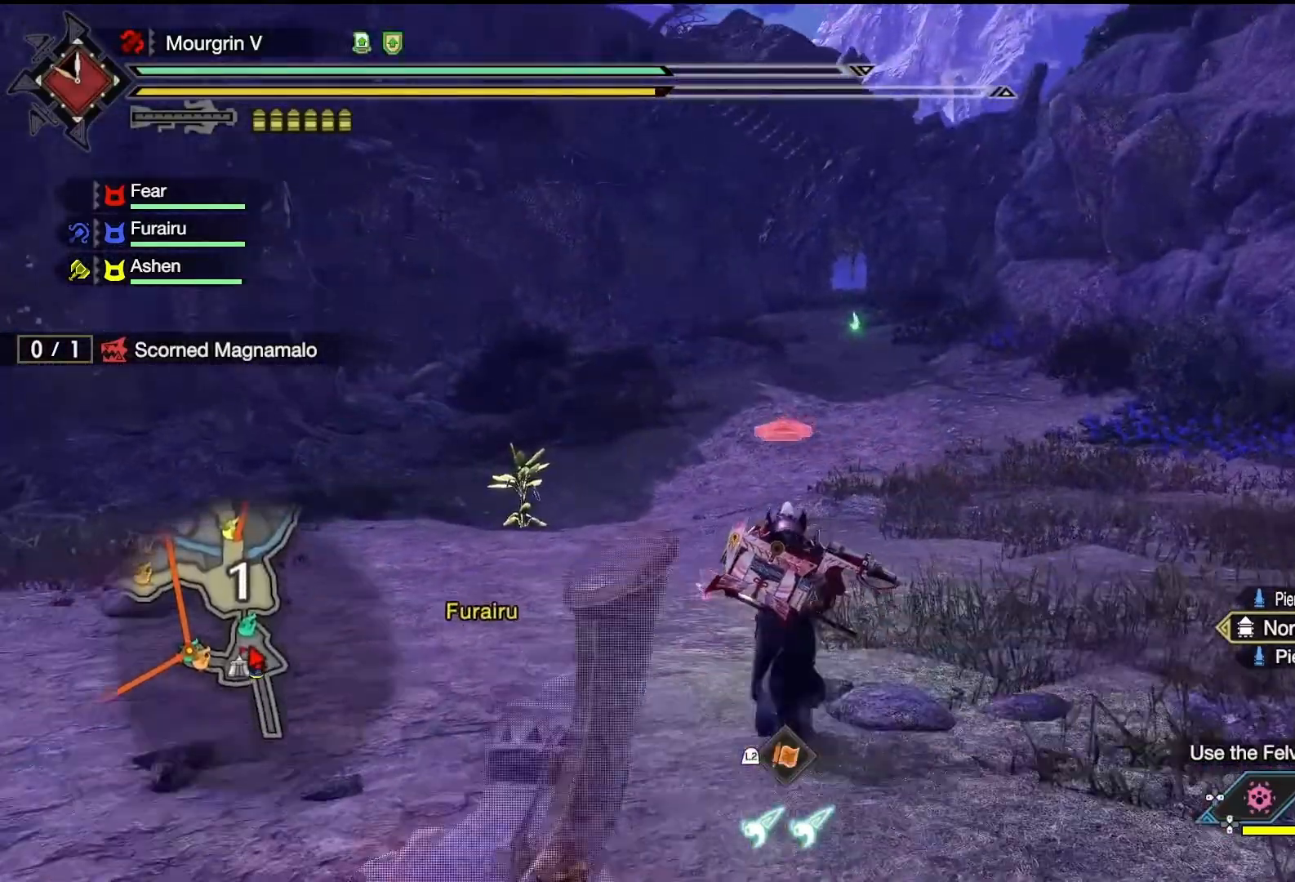
{"buttons": ["R1"], "left_stick": "up", "right_stick": "center", "events": []}
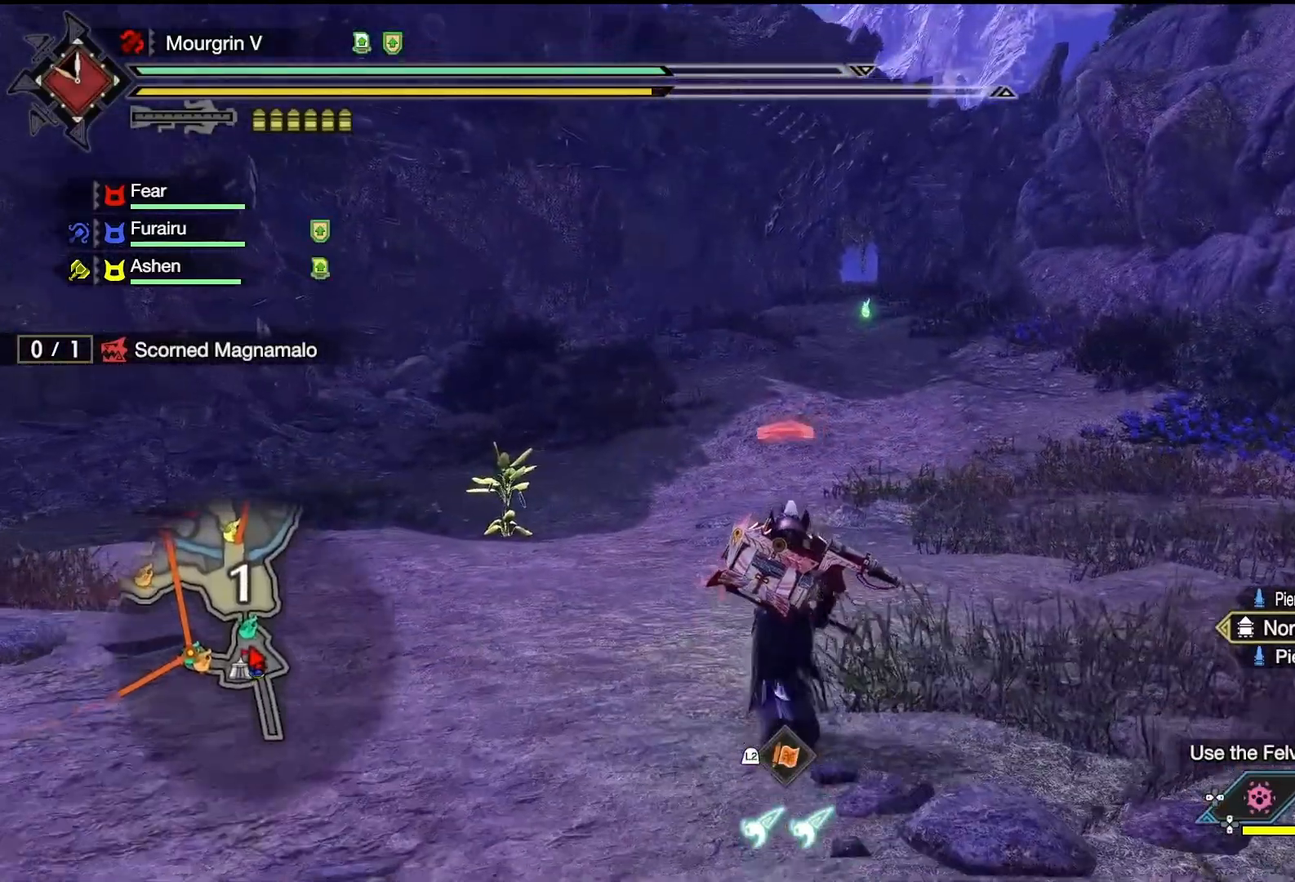
{"buttons": ["R1"], "left_stick": "up", "right_stick": "center", "events": [[367, "right_stick", "up-right"], [433, "right_stick", "center"]]}
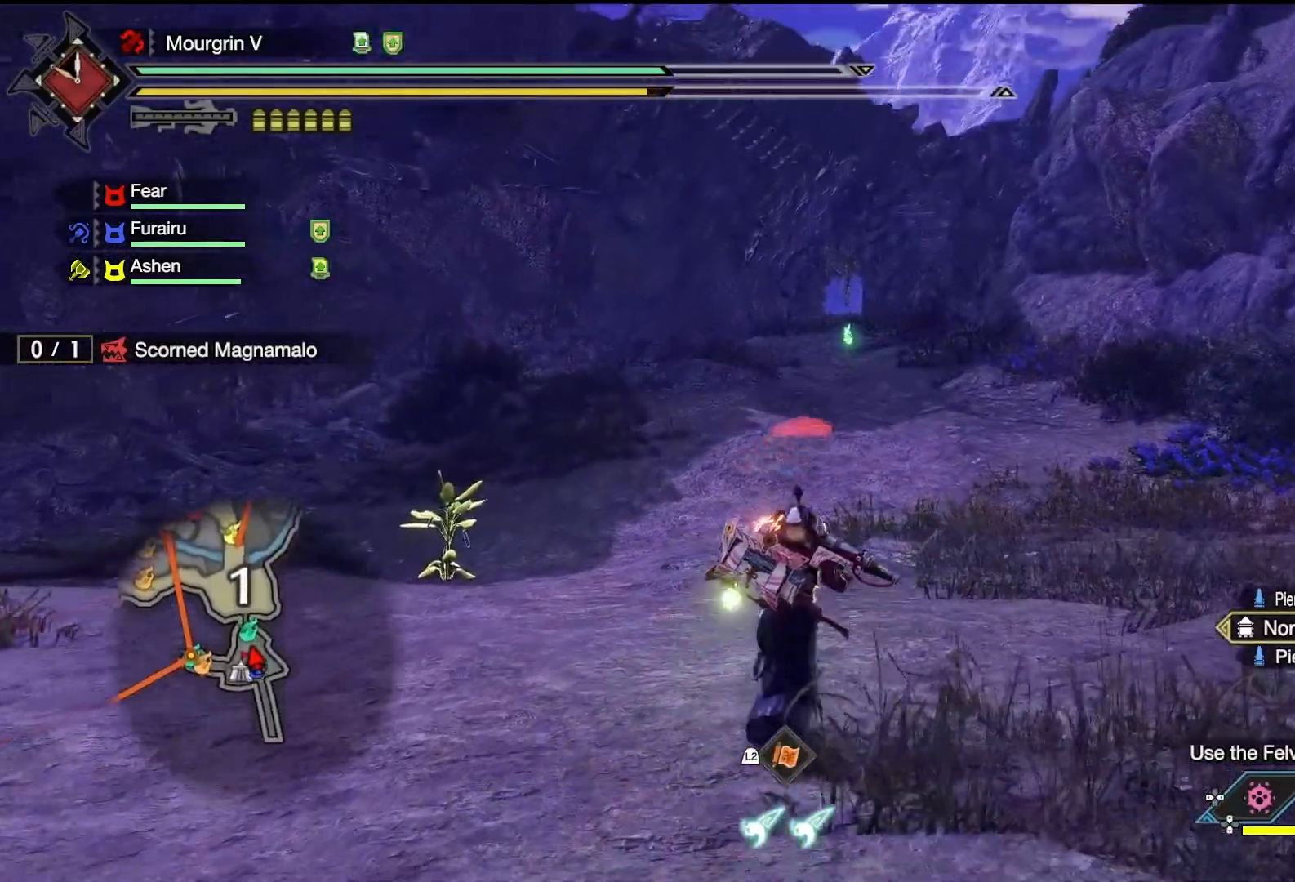
{"buttons": ["R1"], "left_stick": "up", "right_stick": "center", "events": []}
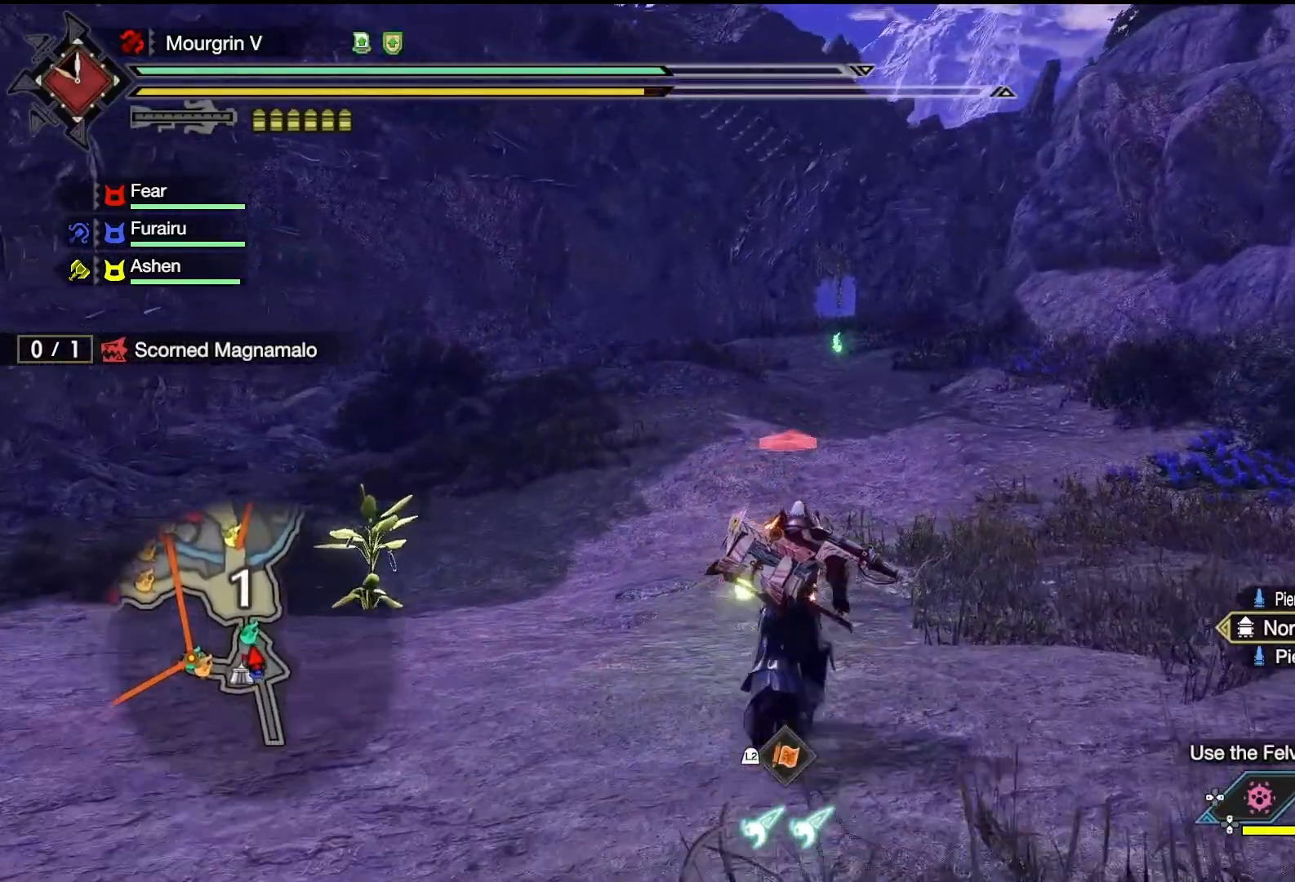
{"buttons": ["R1"], "left_stick": "up", "right_stick": "center", "events": []}
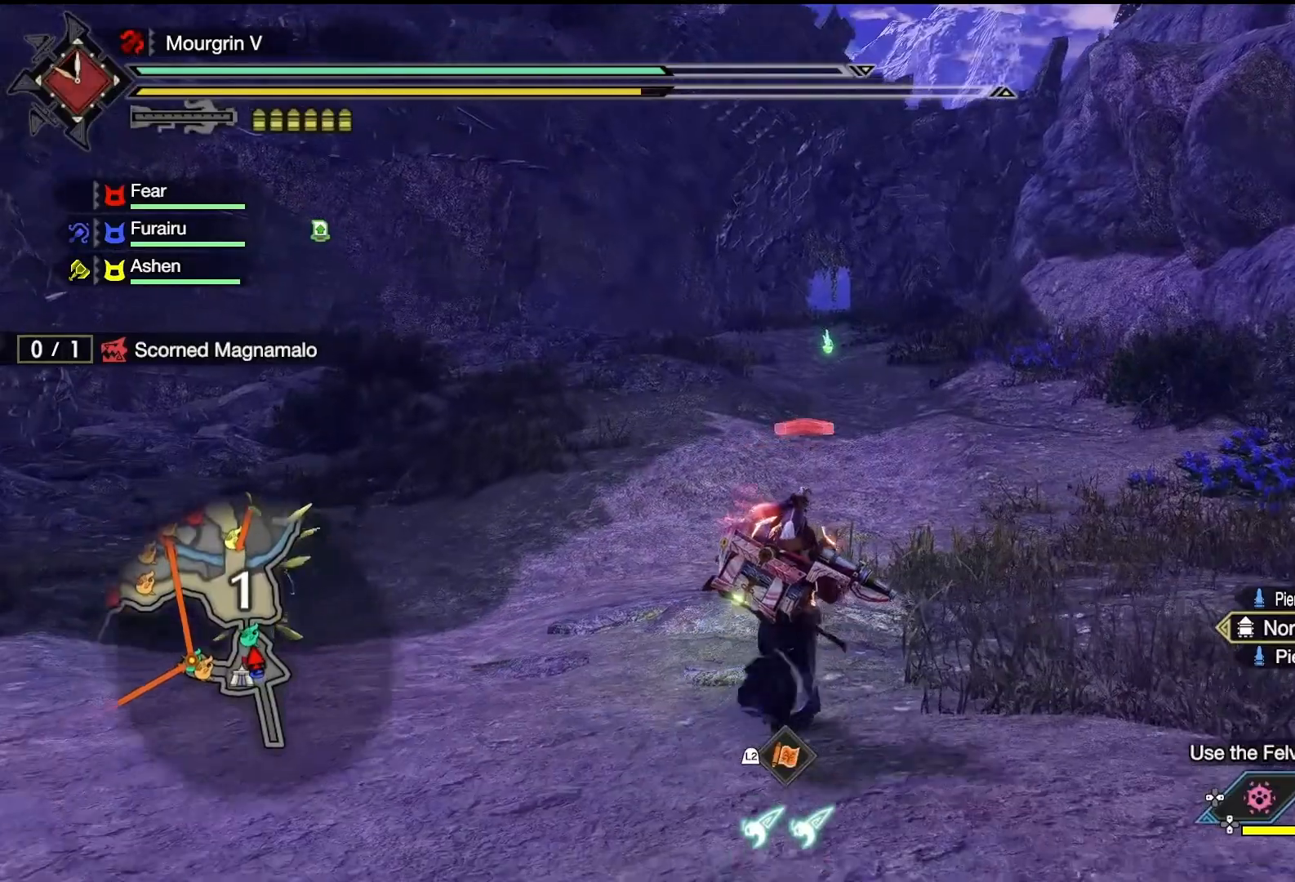
{"buttons": ["R1"], "left_stick": "up", "right_stick": "center", "events": []}
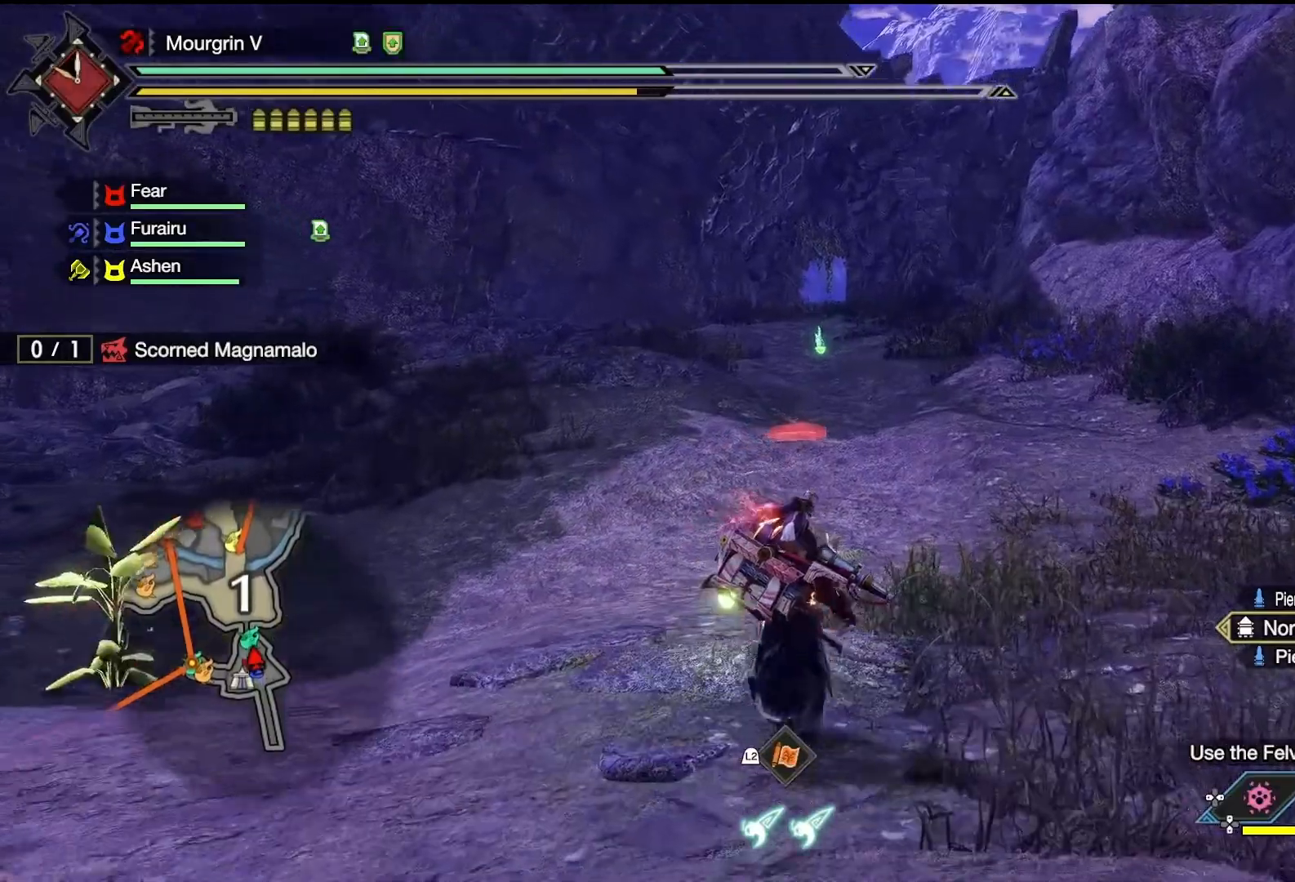
{"buttons": ["L2", "R1"], "left_stick": "up", "right_stick": "center", "events": [[433, "L2", "down"]]}
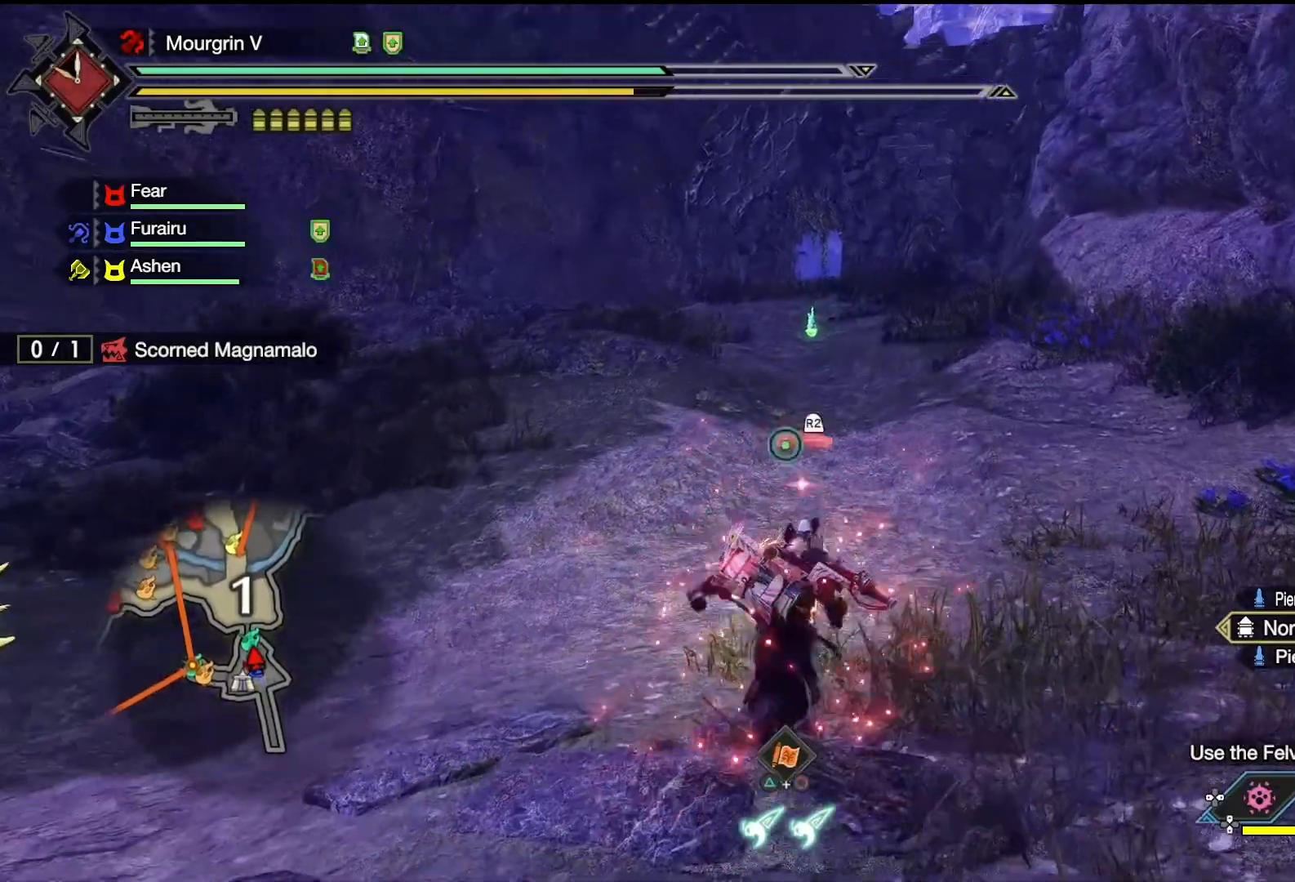
{"buttons": ["L2"], "left_stick": "up", "right_stick": "center", "events": [[100, "TRIANGLE", "down"], [233, "TRIANGLE", "up"], [400, "R1", "up"]]}
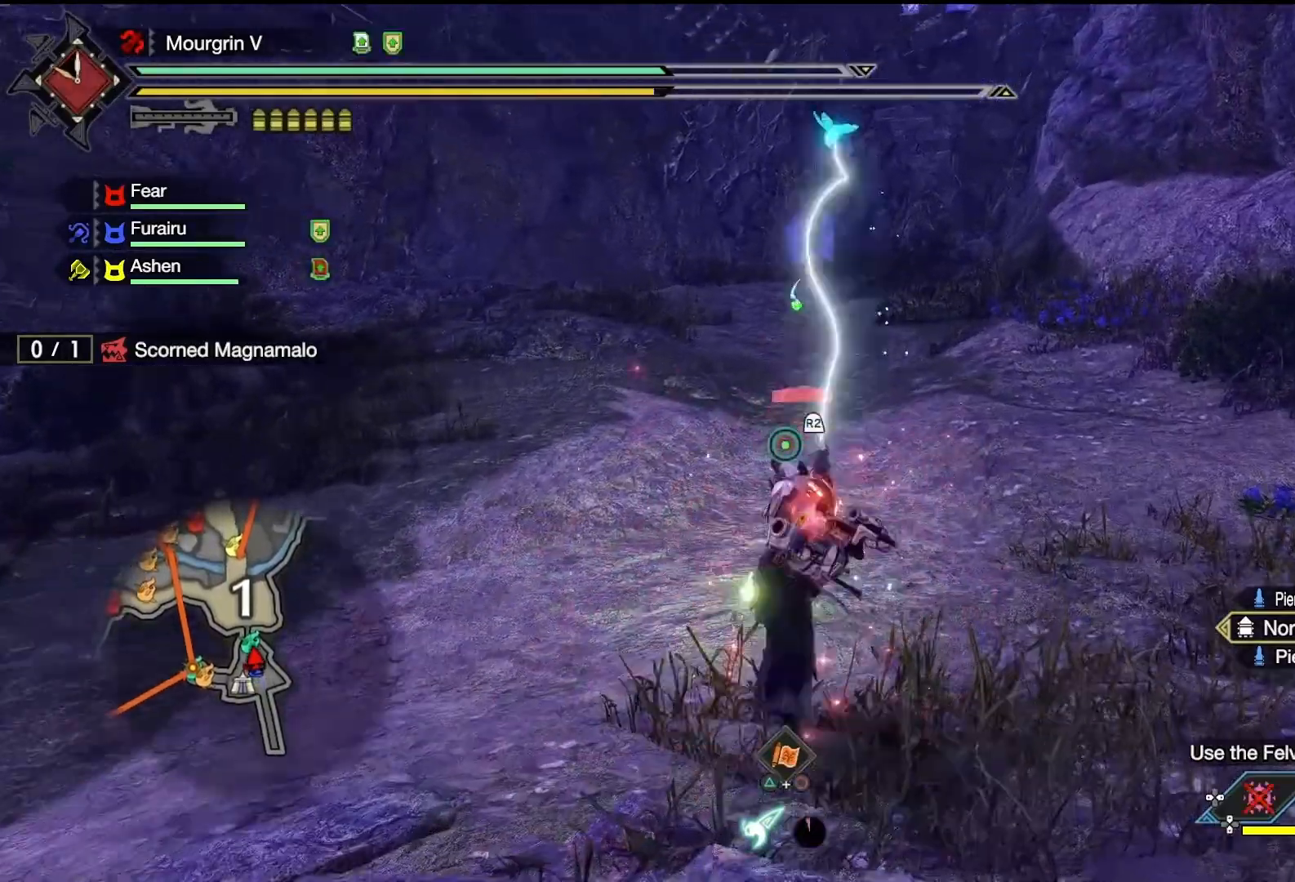
{"buttons": [], "left_stick": "up", "right_stick": "center", "events": [[133, "L2", "up"]]}
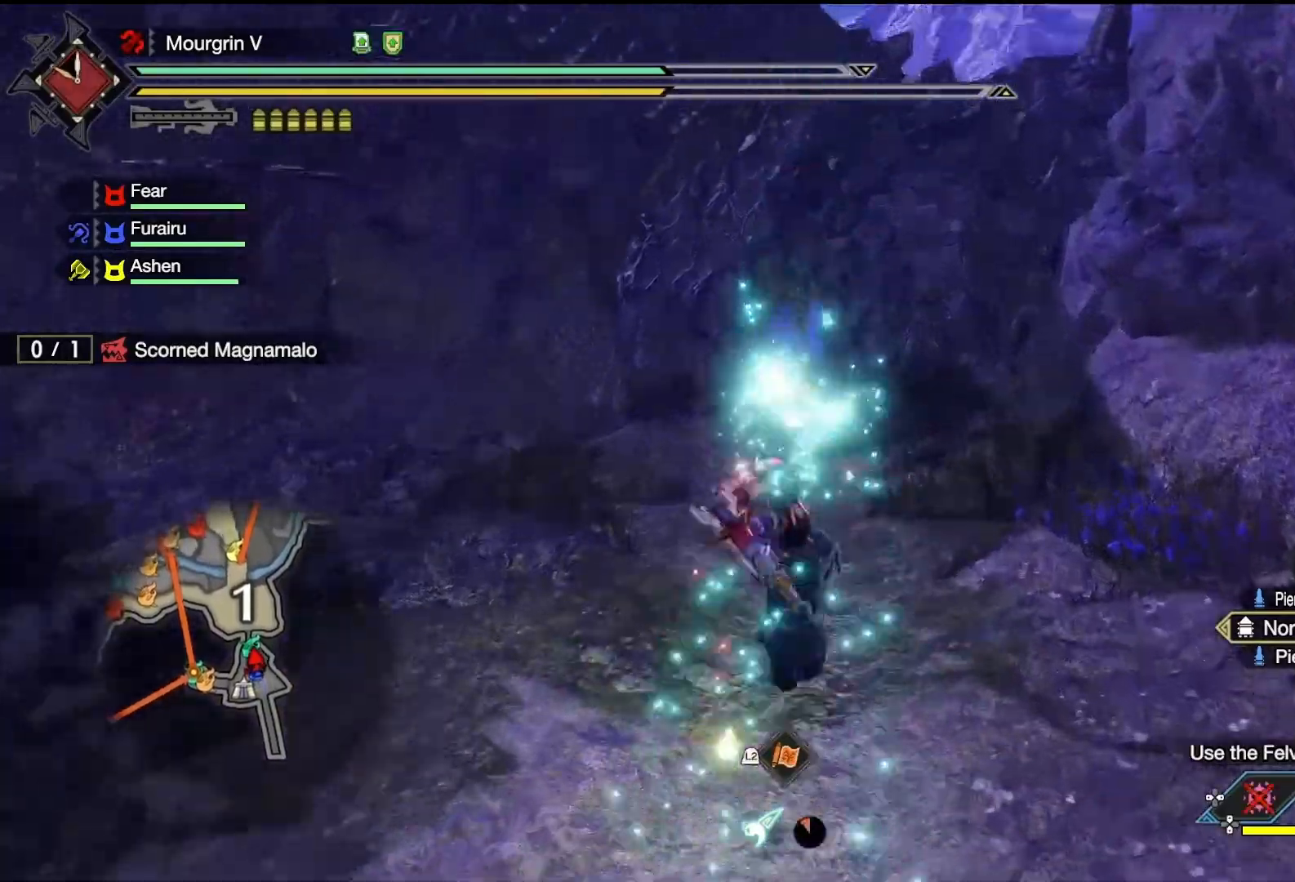
{"buttons": ["R1"], "left_stick": "up", "right_stick": "center", "events": [[400, "R1", "down"]]}